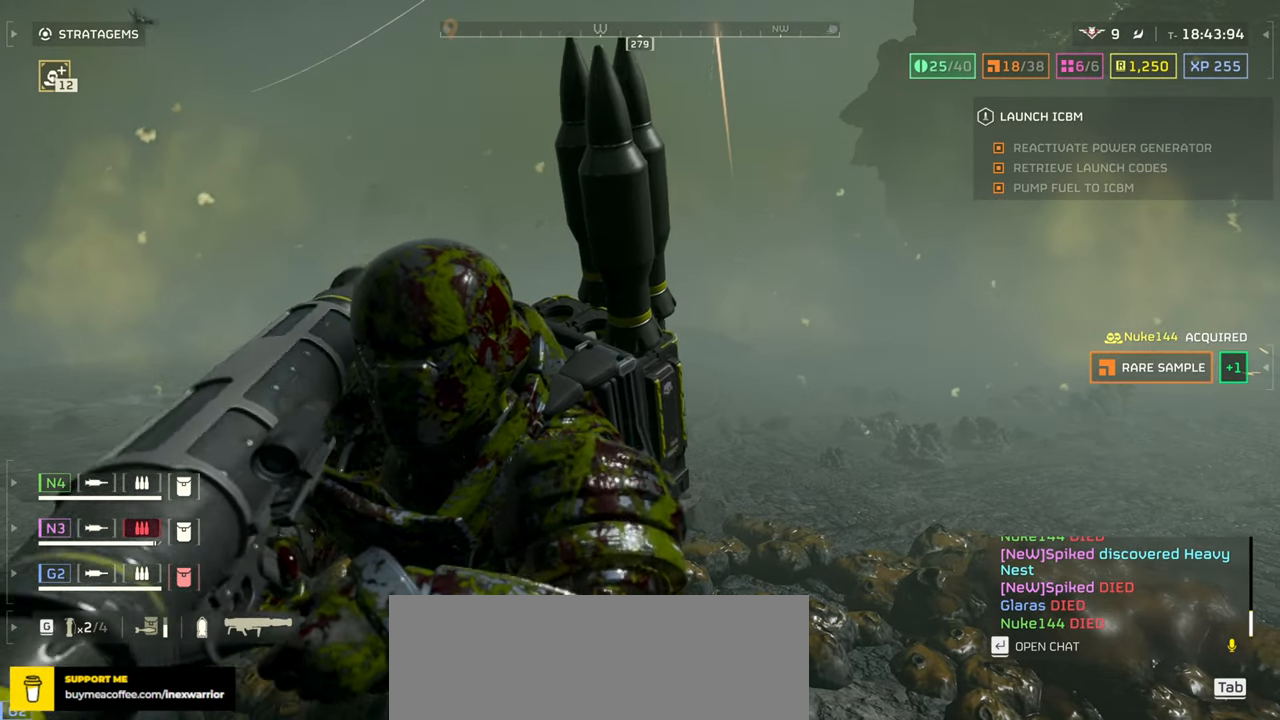
Gameplay with keyboard and mouse; each line is a JSON object with the keys and mouse buttons held at the frame after it. "events" lists presses ("down") and releases ("up") of ".", "/", "0", "1", "2", "3", "4", "5", "6", "7", "8", "9", "a", "alt", "b", "c", "caps_lock", "comma", "ctrl", "d", "e", "f", "g", "h", "i", "j", "k", "l", "m", "n", "o", "p", "q", "r", "s", "semicolon", "shift", "space", "super", "t", "tab", "tilde", "u", "v", "w", "x", "y", "z", "mouse_left", "mouse_wheel", "mouse_right", "mouse_mb4" and "mouse_mb5" between this image and that frame as [ms after this image, input, new state], when the widget could be followed in between. "mouse_left", "mouse_wheel", "mouse_right", "mouse_mb4", "mouse_mb5" = the "left", "wheel", "right", "mb4", "mb5" buttons of the "mouse" list. No other keys are recorded. "wheel" means that the mouse wheel is clicked or scrolled. Mouse movement is not recorded.
{"keys": ["a", "s"], "mouse": [], "events": [[16, "a", "down"], [33, "s", "down"]]}
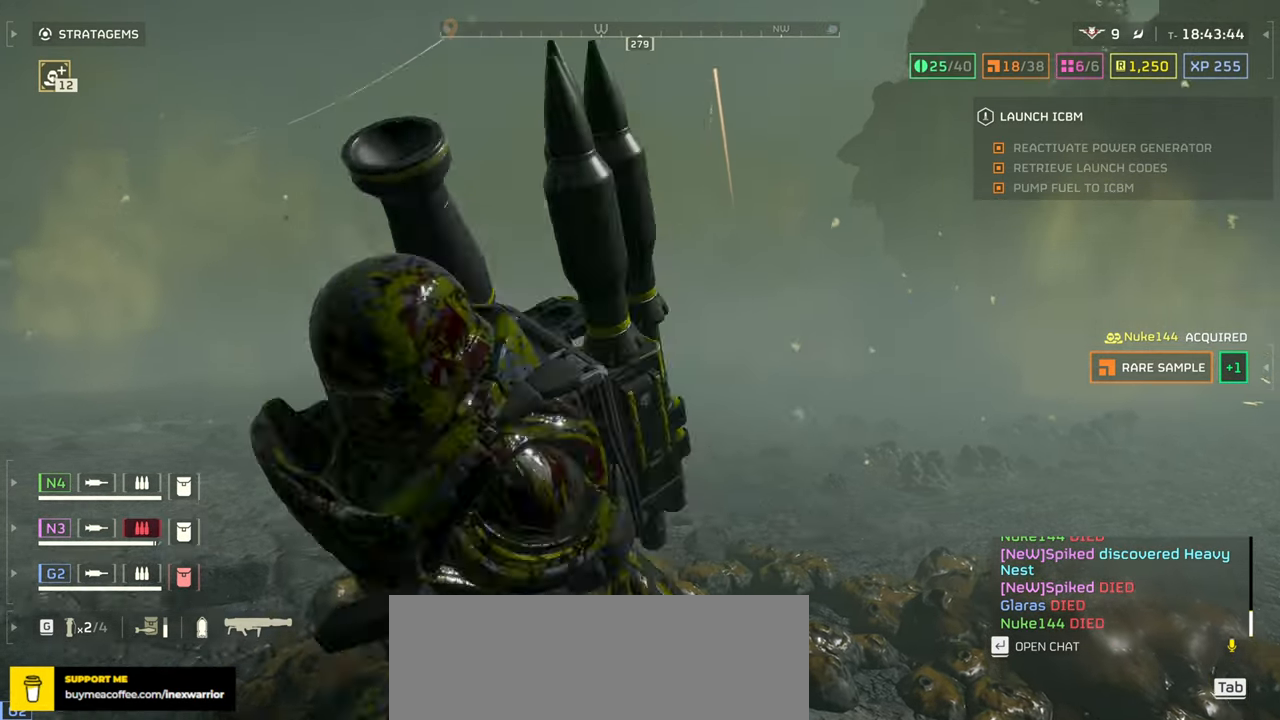
{"keys": ["a", "s"], "mouse": [], "events": []}
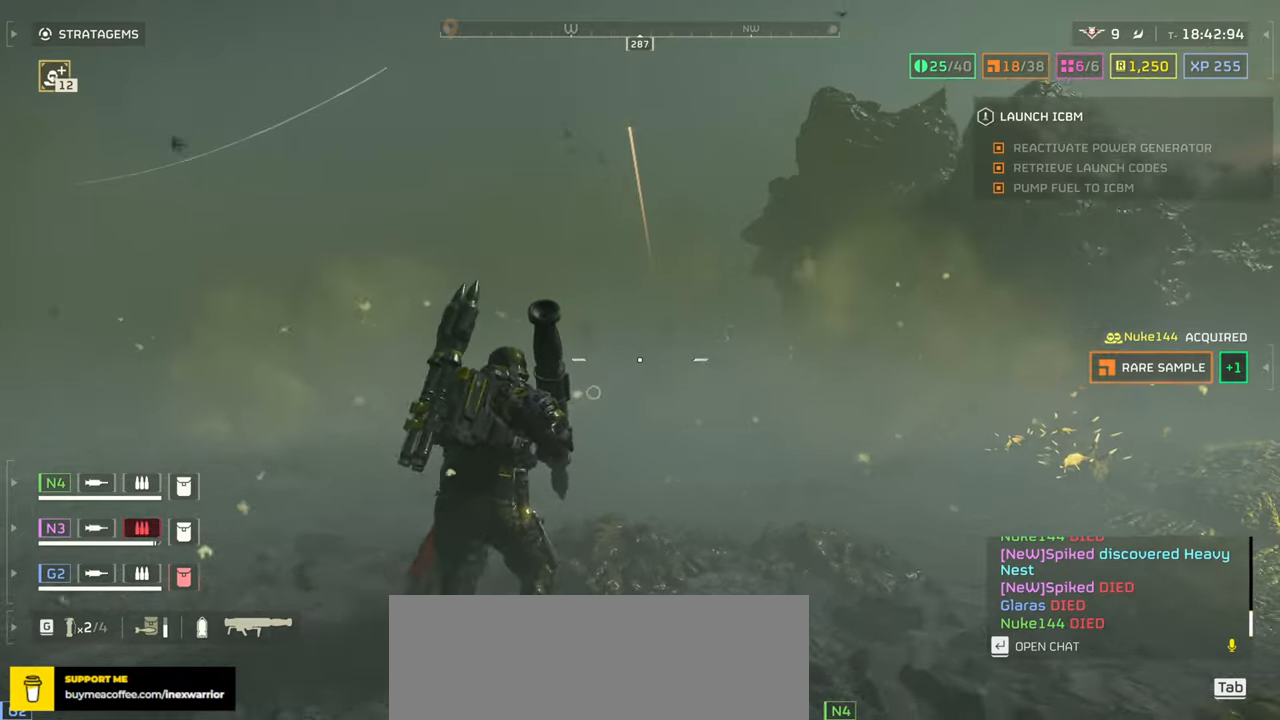
{"keys": ["a", "d", "s"], "mouse": ["left", "right"], "events": [[16, "mouse_right", "down"], [116, "space", "down"], [266, "d", "down"], [316, "space", "up"], [416, "mouse_left", "down"]]}
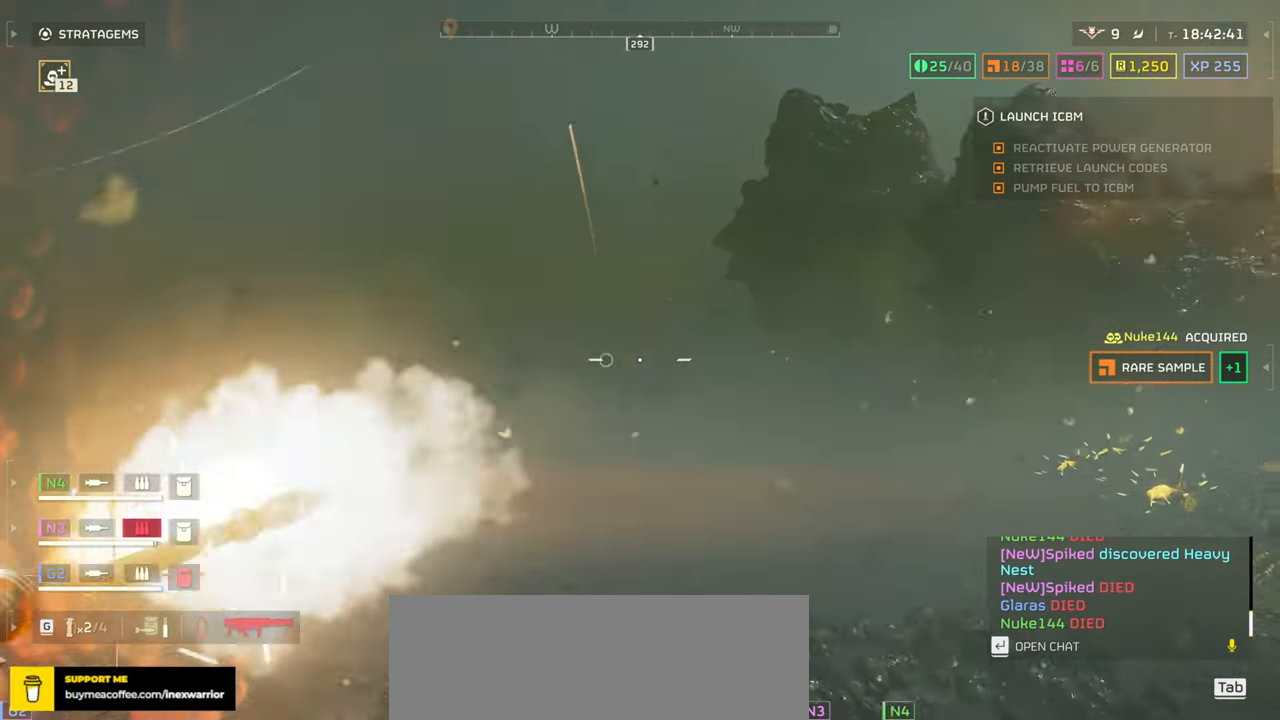
{"keys": ["a", "s"], "mouse": [], "events": [[116, "d", "up"], [200, "mouse_left", "up"], [200, "mouse_right", "up"]]}
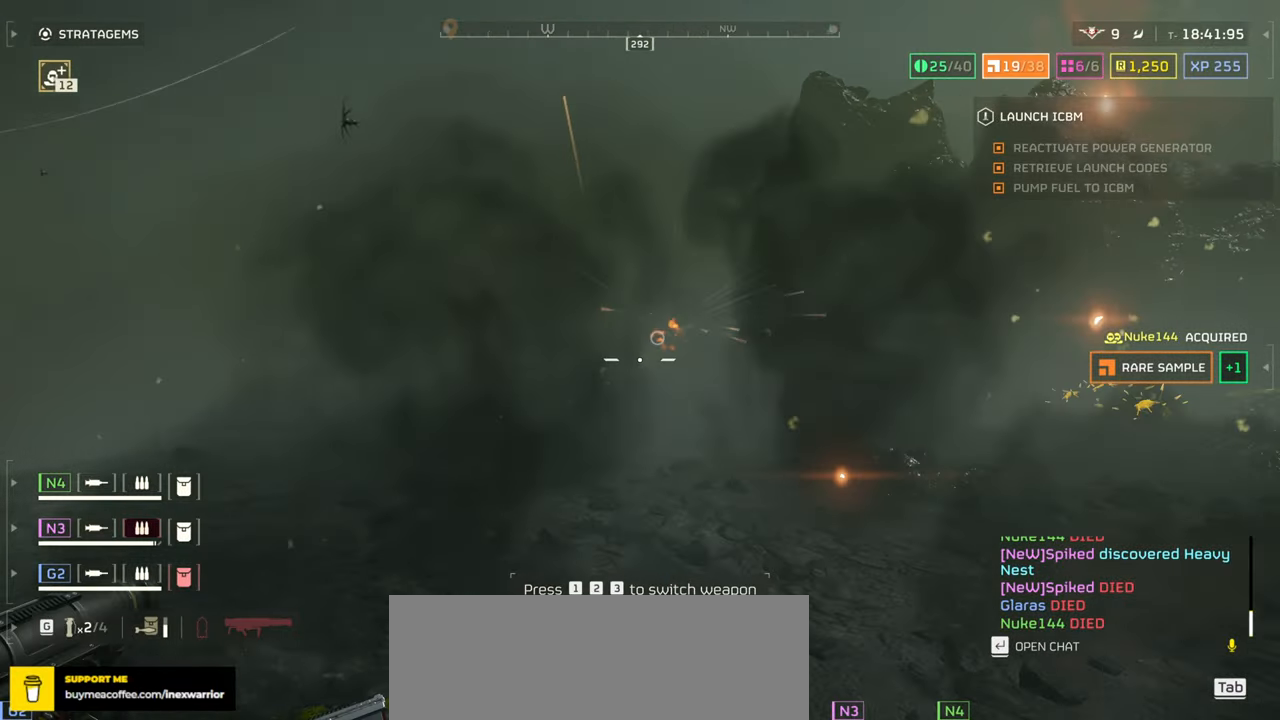
{"keys": ["a", "r", "s"], "mouse": [], "events": [[33, "r", "down"], [166, "r", "up"], [250, "r", "down"], [333, "r", "up"], [416, "r", "down"]]}
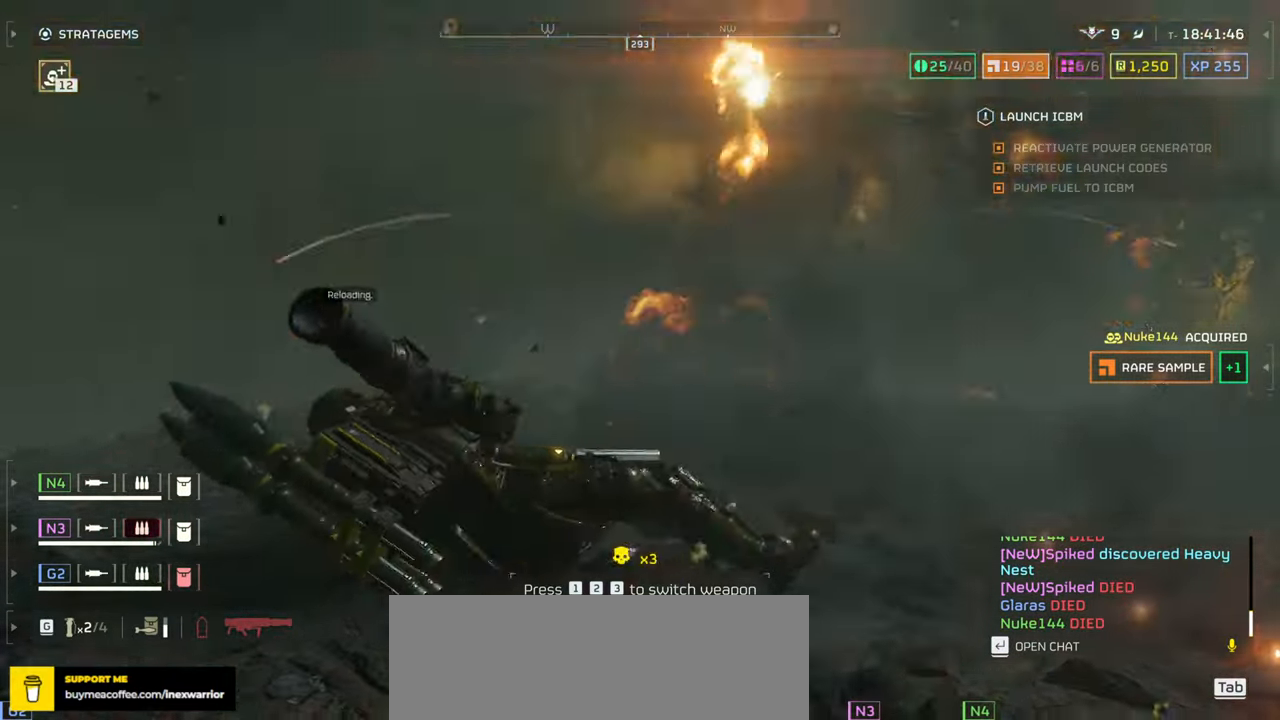
{"keys": ["a", "s"], "mouse": [], "events": [[16, "r", "up"], [83, "r", "down"], [183, "r", "up"], [266, "r", "down"], [366, "r", "up"]]}
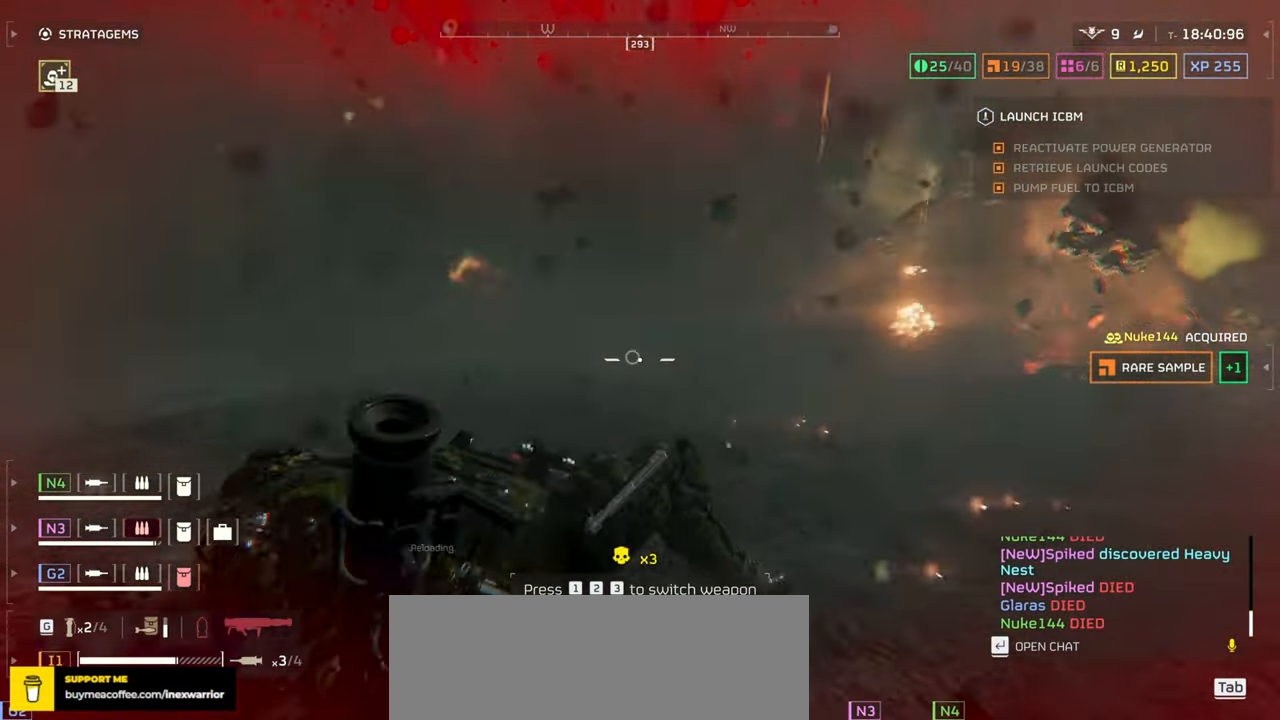
{"keys": ["a", "s"], "mouse": [], "events": []}
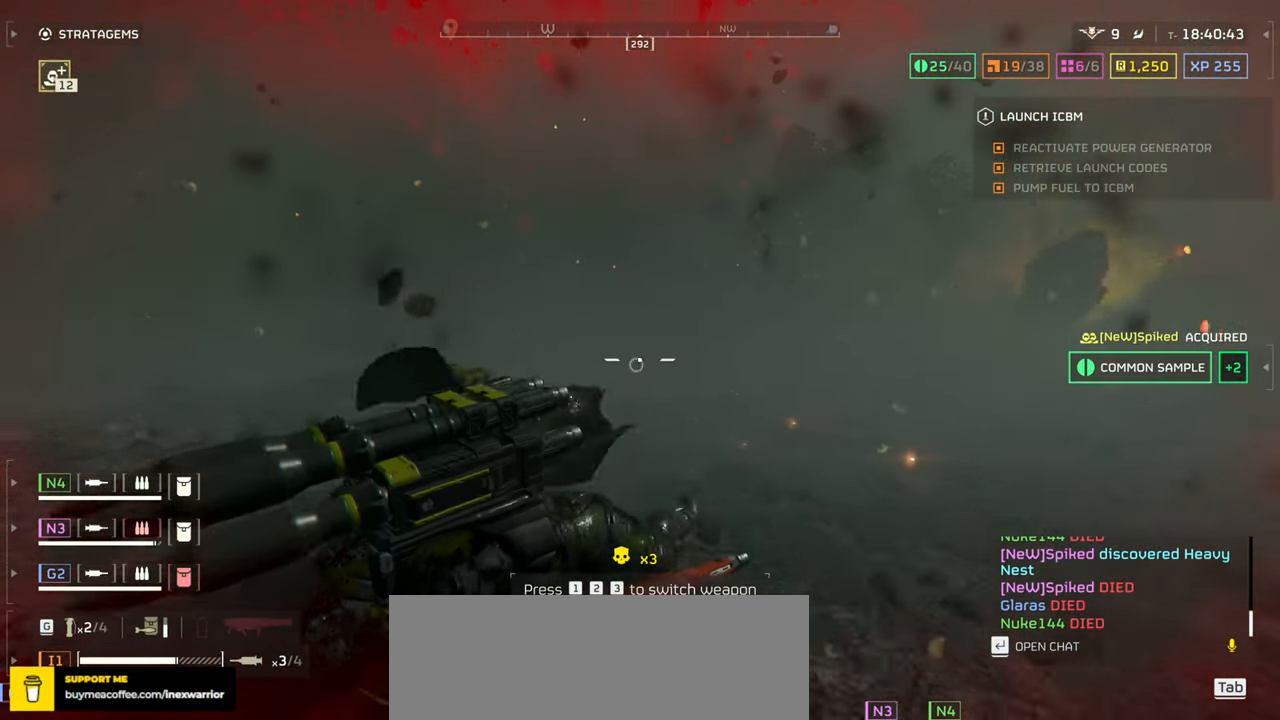
{"keys": ["a", "s"], "mouse": [], "events": [[150, "r", "down"], [250, "r", "up"], [350, "r", "down"], [450, "r", "up"]]}
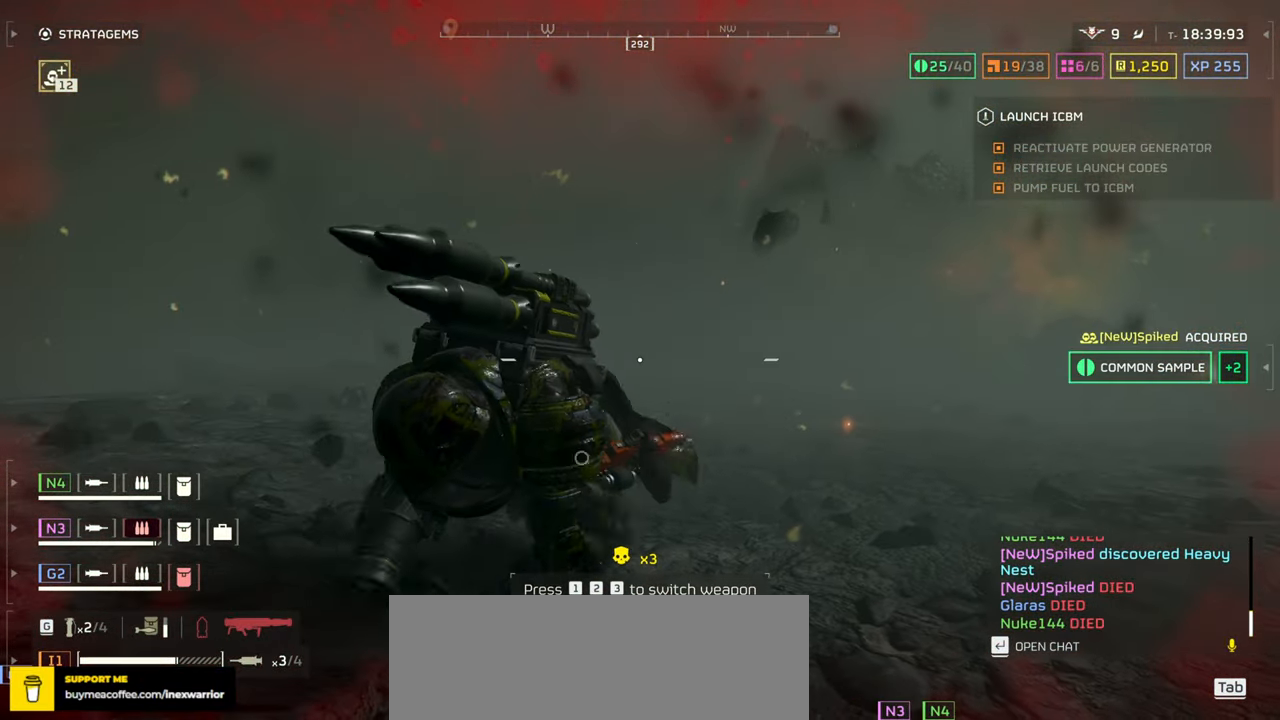
{"keys": ["a", "s"], "mouse": [], "events": [[50, "r", "down"], [133, "r", "up"], [216, "r", "down"], [316, "r", "up"], [416, "r", "down"], [500, "r", "up"]]}
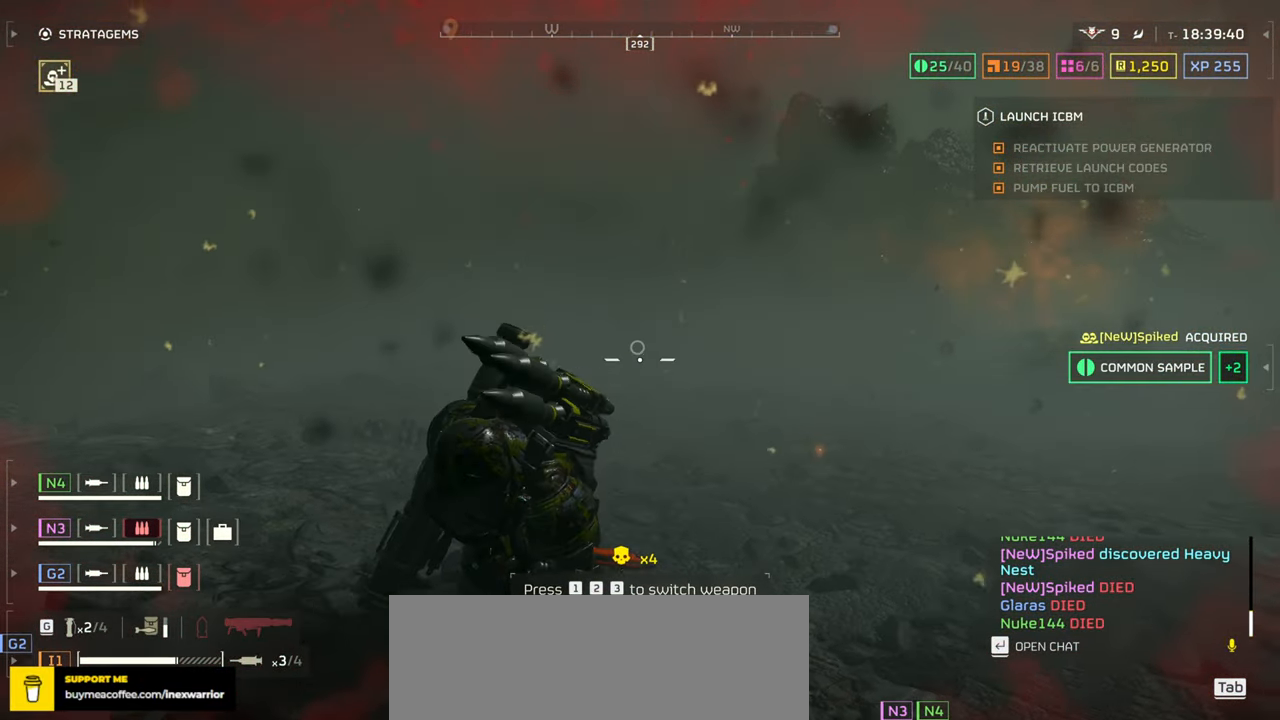
{"keys": ["a", "s"], "mouse": [], "events": [[116, "r", "down"], [233, "r", "up"], [316, "r", "down"], [383, "a", "up"], [433, "a", "down"], [433, "r", "up"]]}
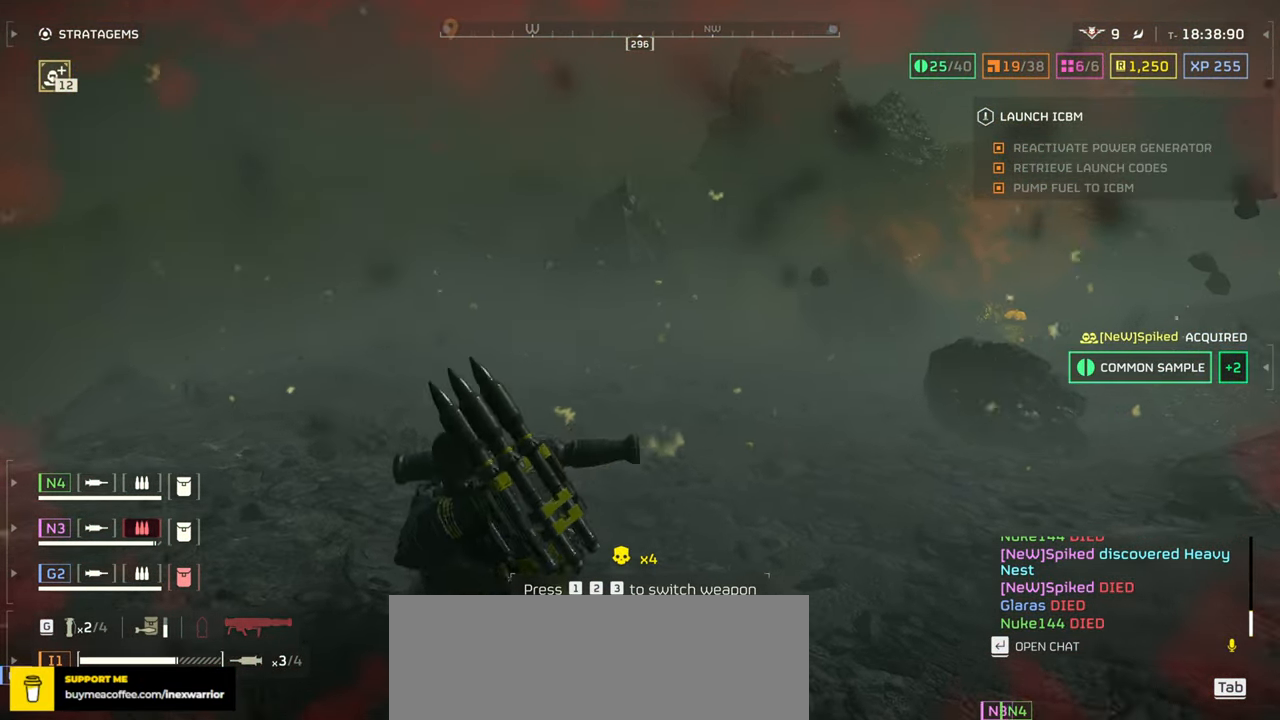
{"keys": ["s", "shift", "space"], "mouse": [], "events": [[16, "r", "down"], [133, "r", "up"], [216, "a", "up"], [300, "s", "up"], [383, "s", "down"], [483, "shift", "down"], [500, "space", "down"]]}
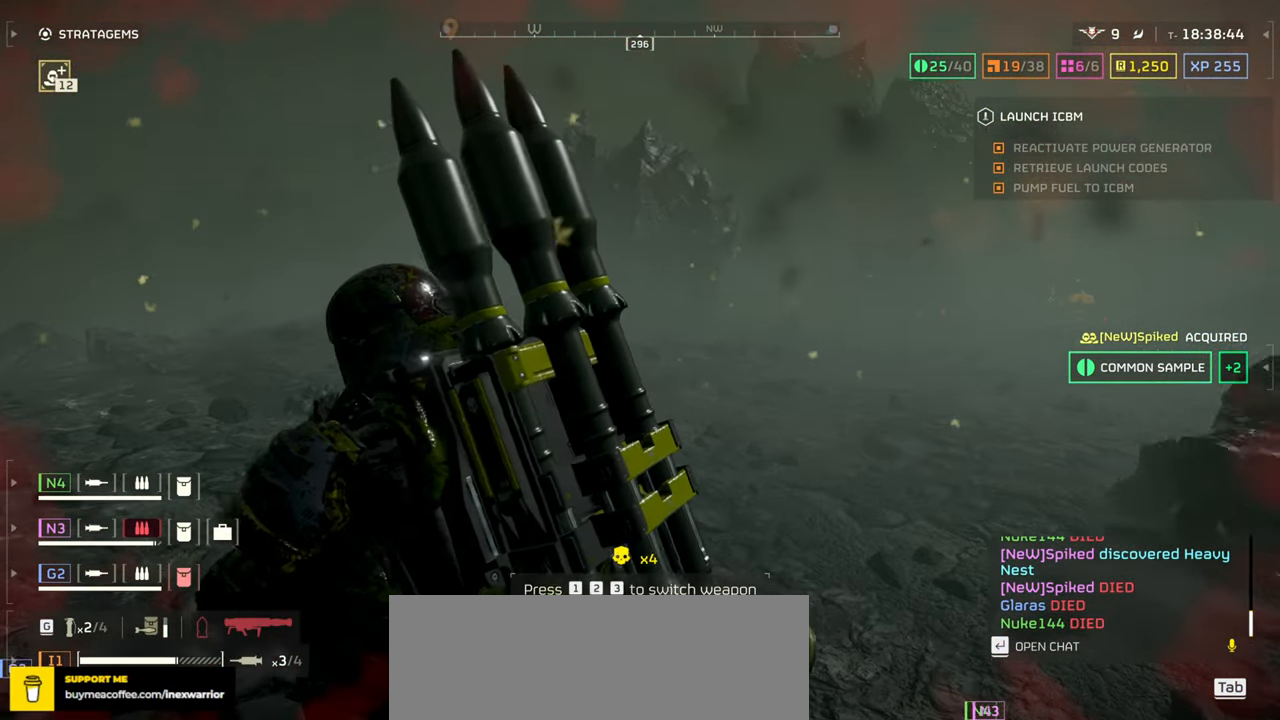
{"keys": ["d"], "mouse": [], "events": [[66, "d", "down"], [83, "shift", "up"], [150, "space", "up"], [216, "s", "up"]]}
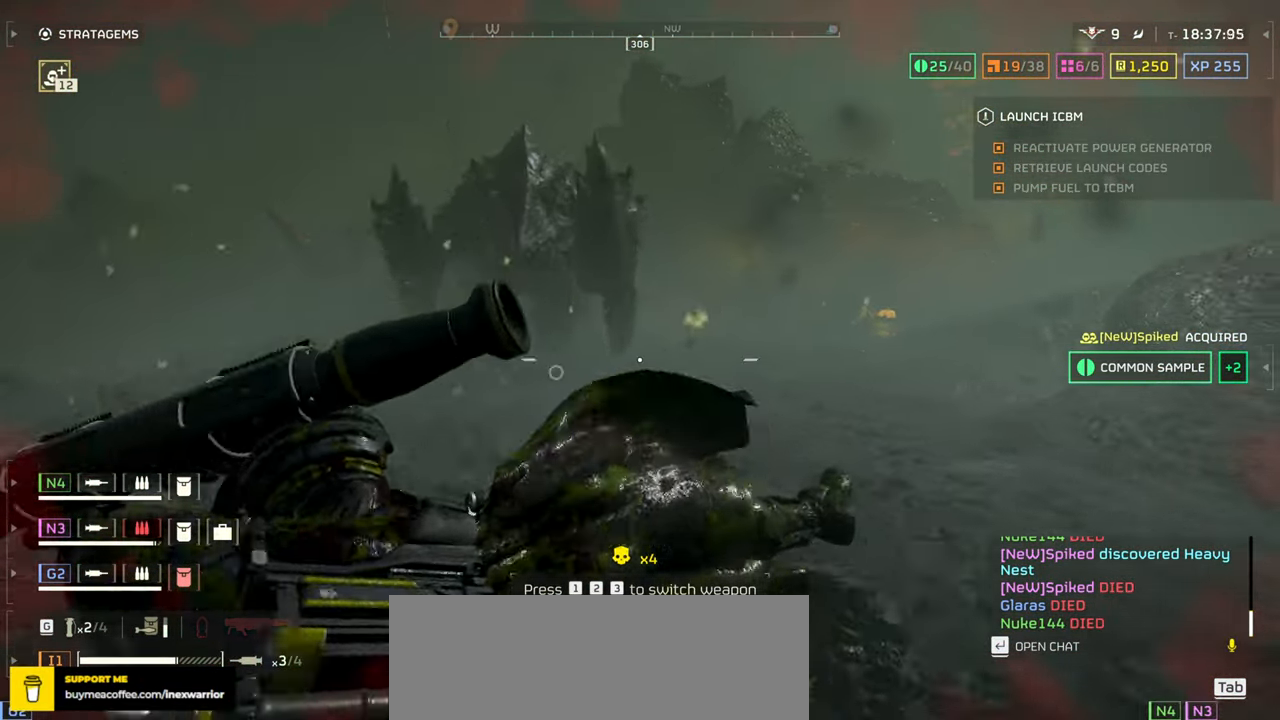
{"keys": ["d", "shift", "w"], "mouse": [], "events": [[284, "w", "down"], [400, "shift", "down"]]}
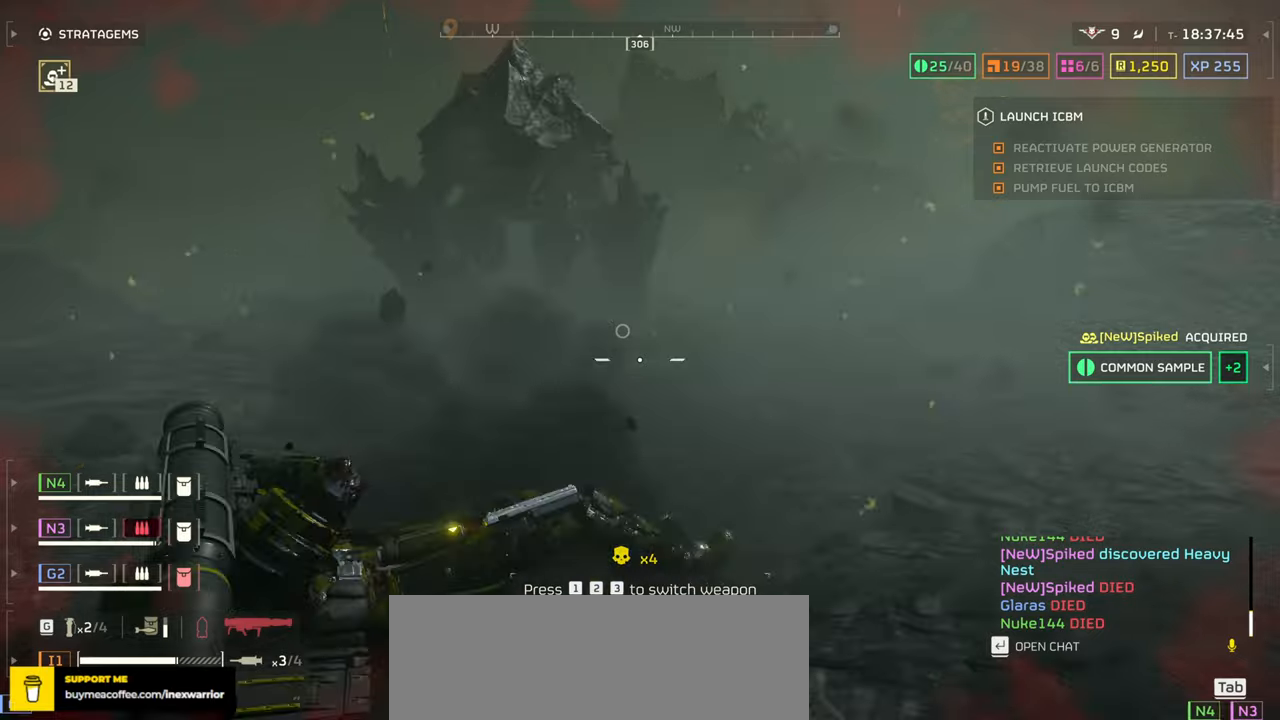
{"keys": ["d", "space", "w"], "mouse": [], "events": [[34, "shift", "up"], [450, "space", "down"]]}
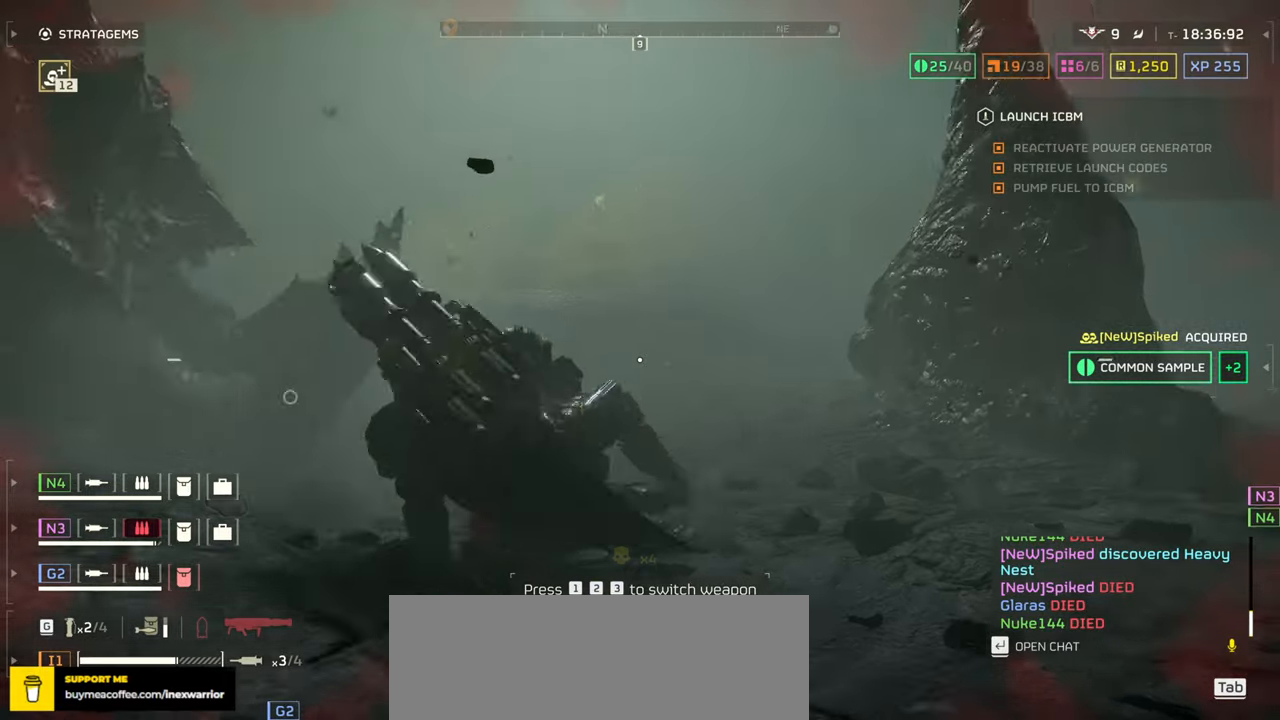
{"keys": ["d", "w"], "mouse": [], "events": [[84, "space", "up"], [167, "space", "down"], [284, "space", "up"], [350, "space", "down"], [500, "space", "up"]]}
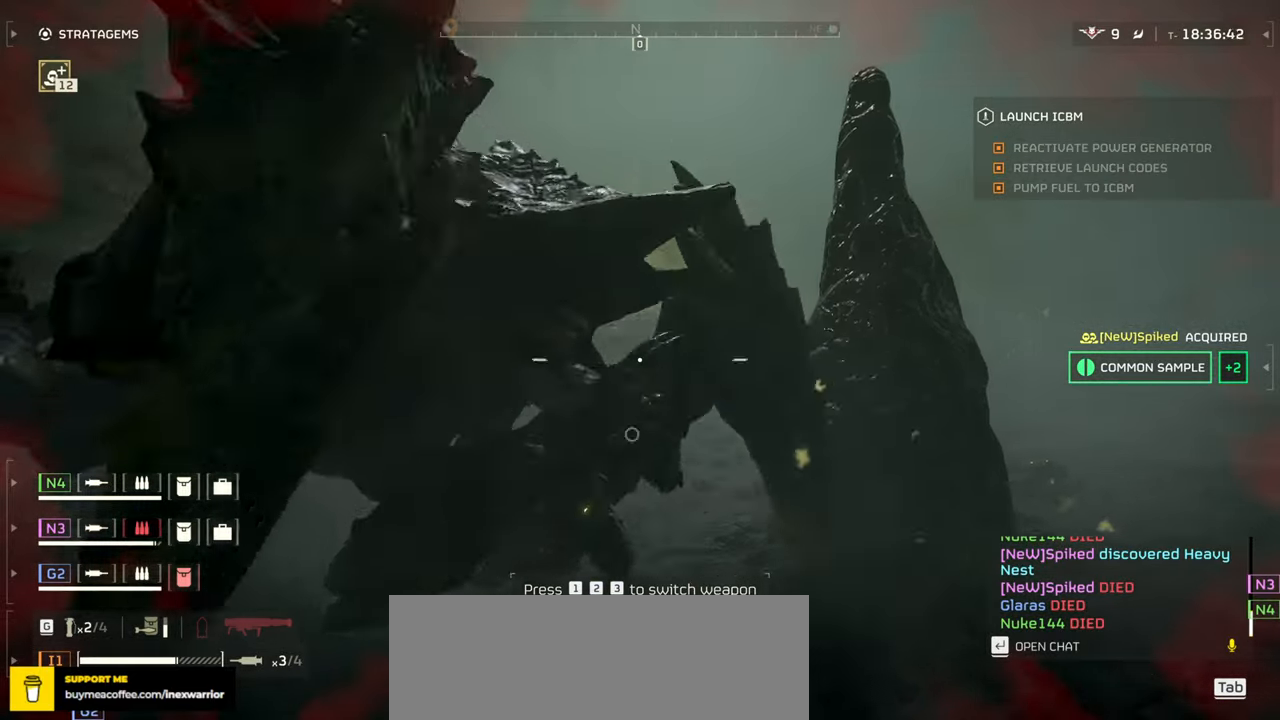
{"keys": ["d"], "mouse": [], "events": [[450, "w", "up"]]}
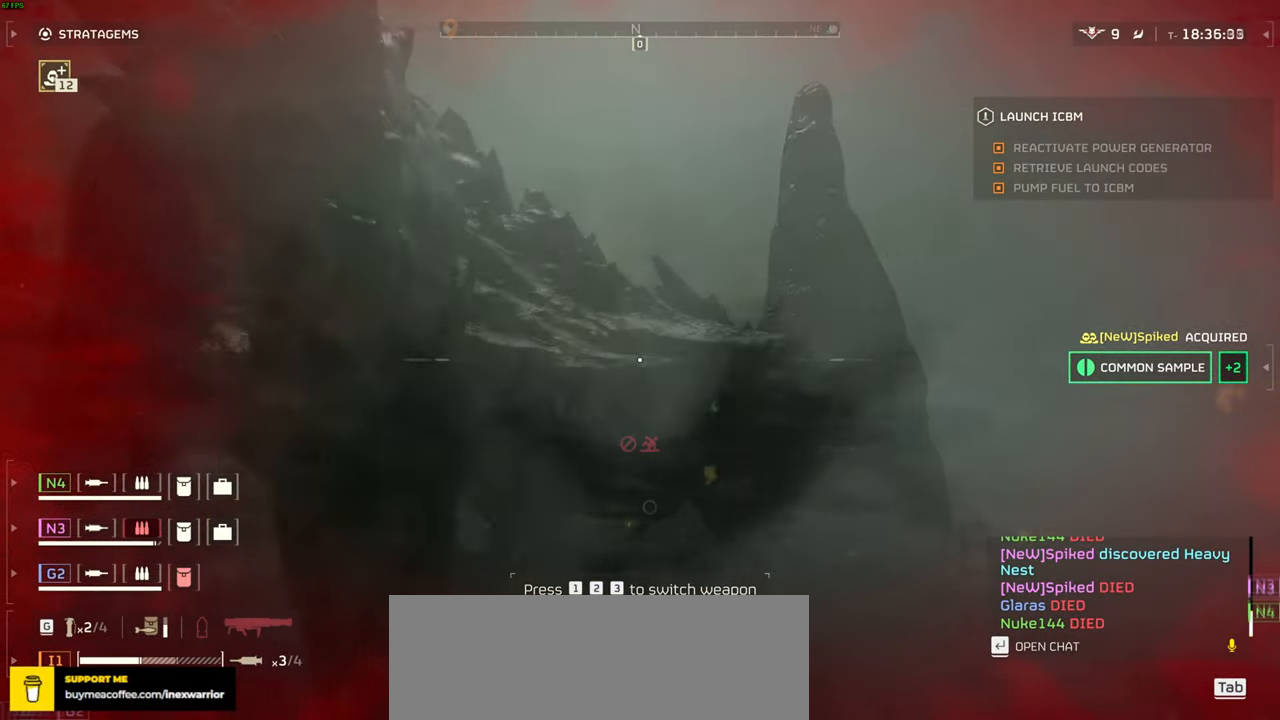
{"keys": ["w"], "mouse": [], "events": [[17, "w", "down"], [400, "d", "up"]]}
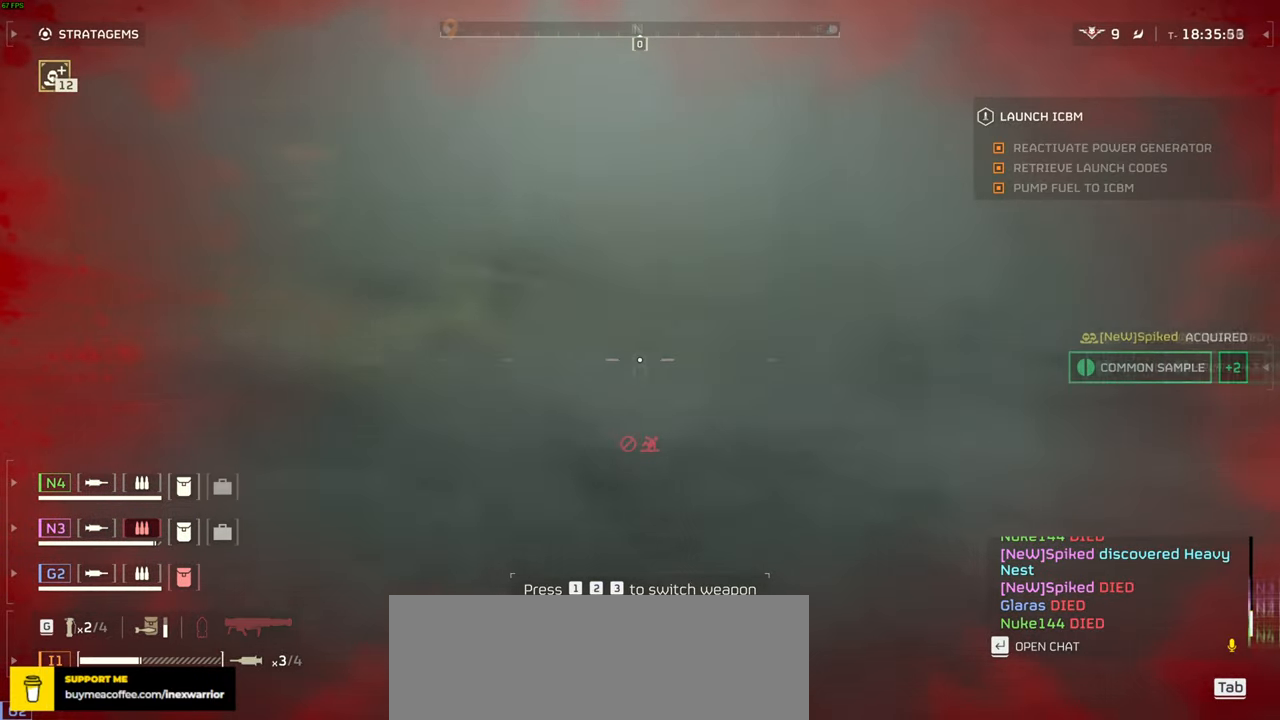
{"keys": ["w"], "mouse": [], "events": []}
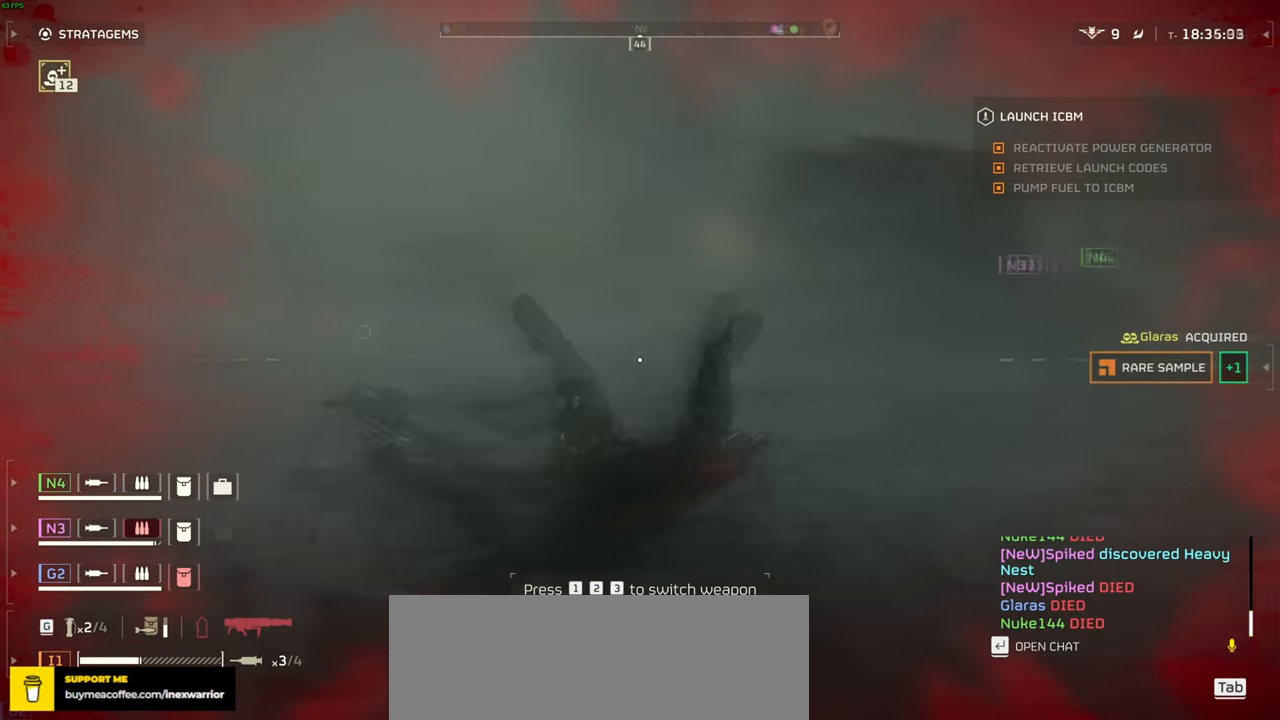
{"keys": ["w"], "mouse": [], "events": []}
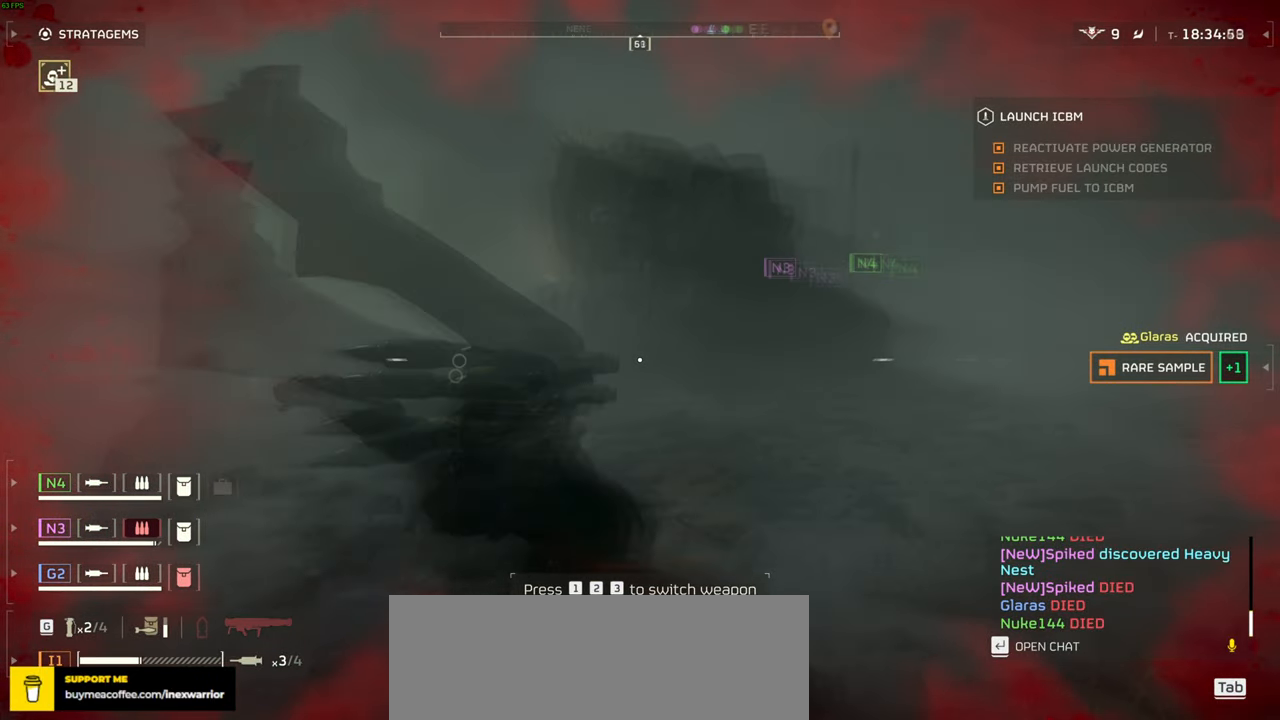
{"keys": ["w"], "mouse": [], "events": []}
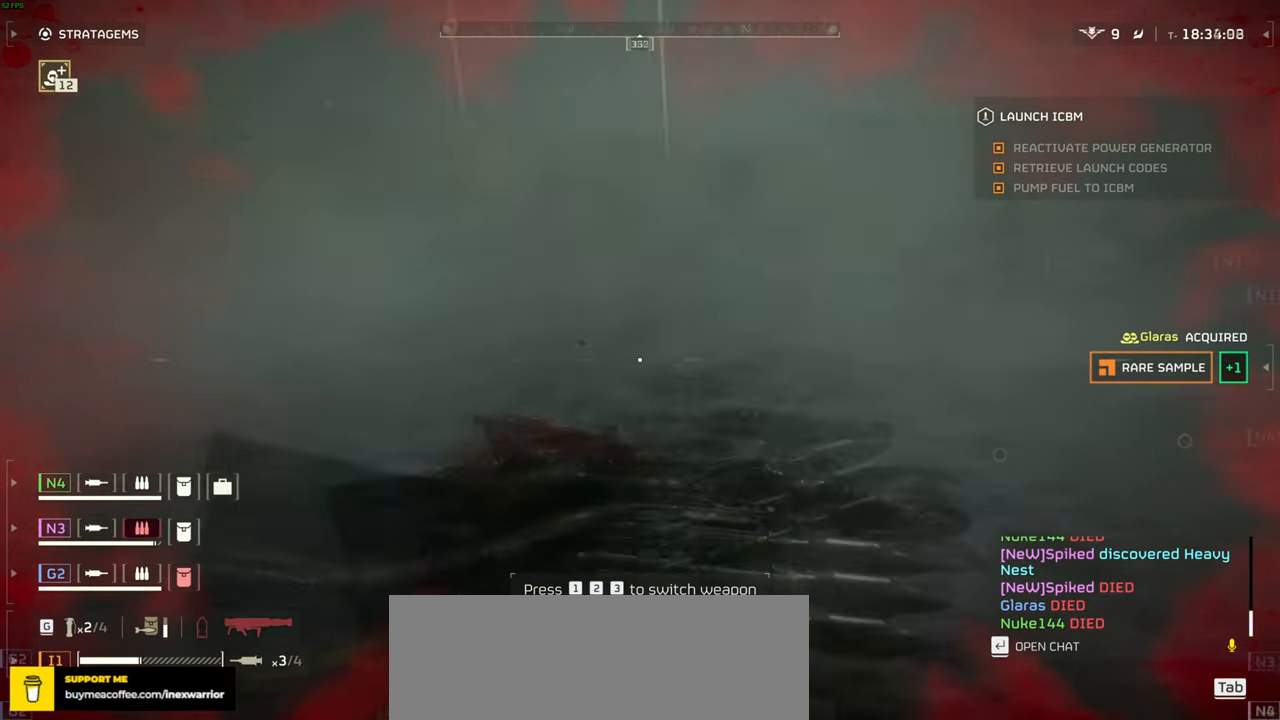
{"keys": ["w"], "mouse": [], "events": [[167, "v", "down"], [284, "v", "up"], [384, "v", "down"], [484, "v", "up"]]}
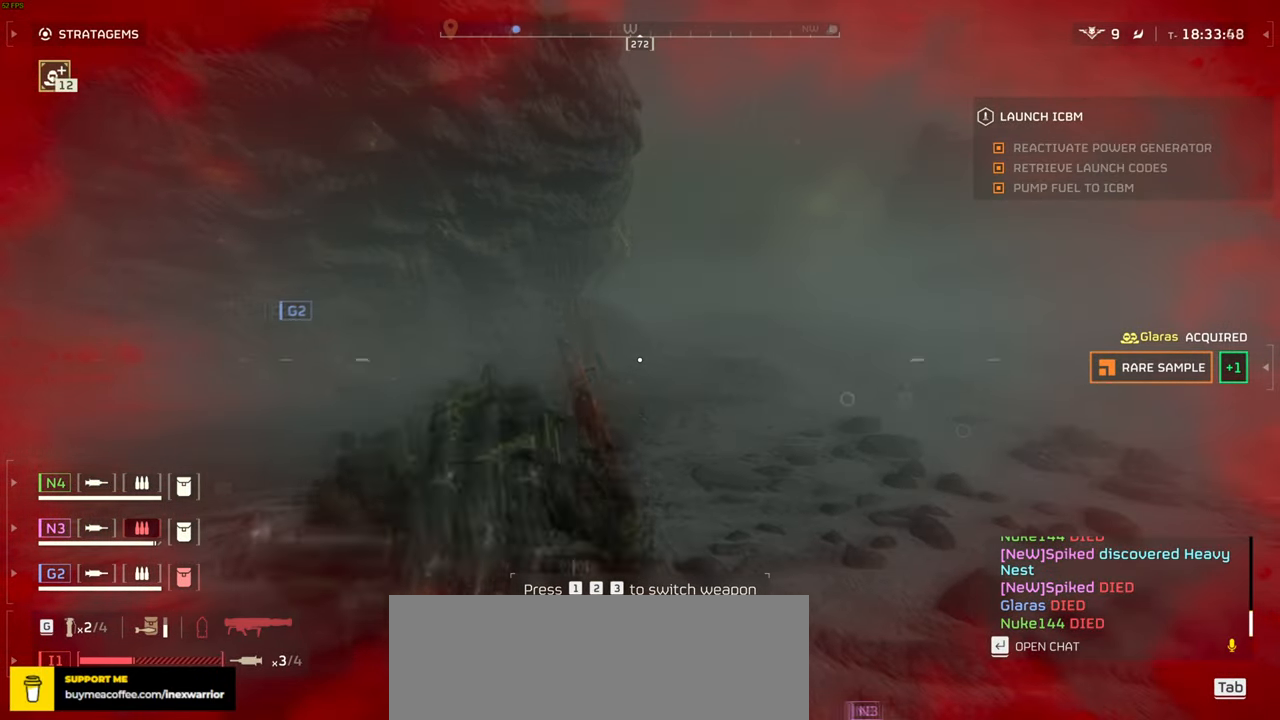
{"keys": ["v", "w"], "mouse": [], "events": [[67, "v", "down"], [150, "v", "up"], [250, "v", "down"], [350, "v", "up"], [450, "v", "down"]]}
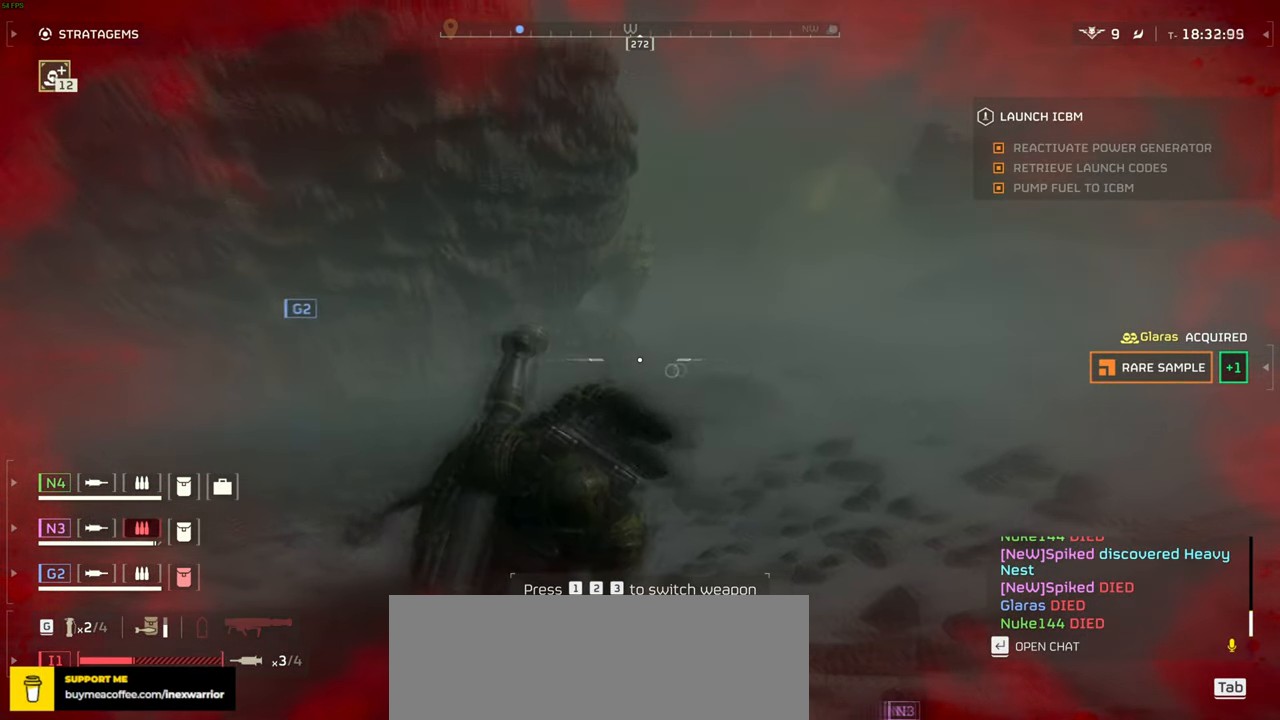
{"keys": ["a", "w"], "mouse": [], "events": [[34, "v", "up"], [134, "v", "down"], [217, "v", "up"], [317, "v", "down"], [417, "v", "up"], [484, "a", "down"]]}
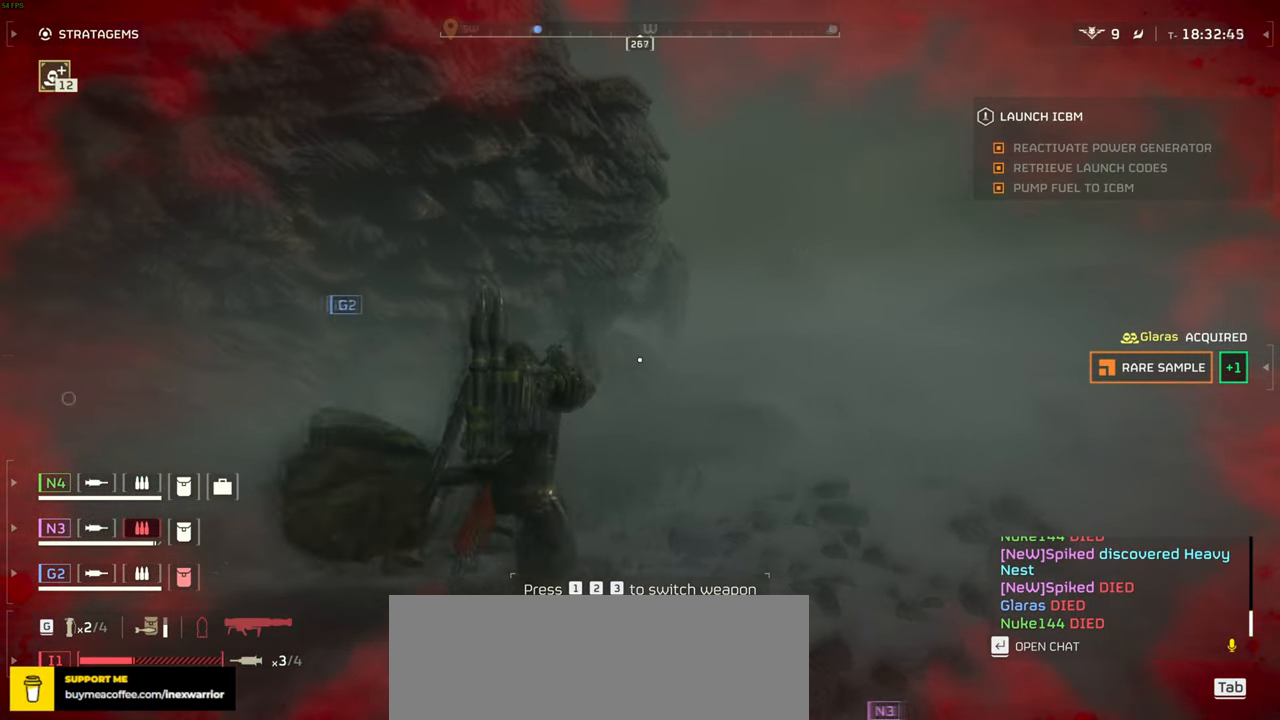
{"keys": ["a"], "mouse": [], "events": [[84, "w", "up"], [150, "w", "down"], [267, "w", "up"]]}
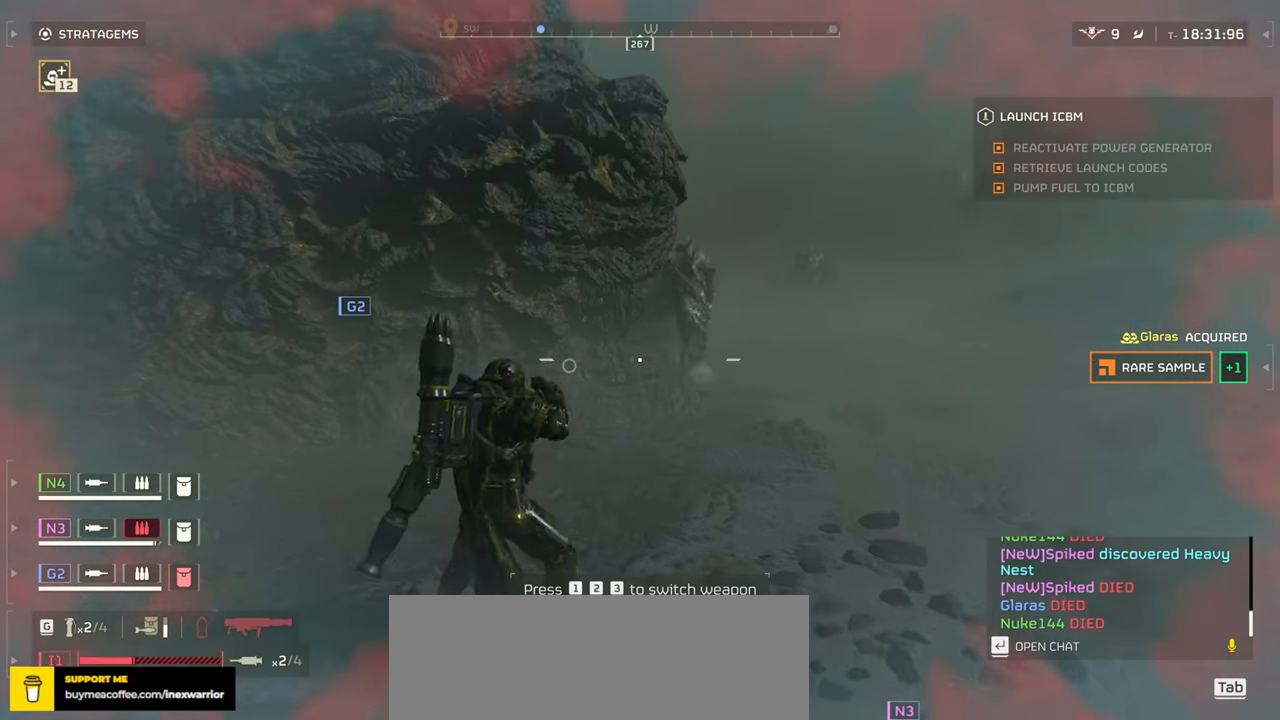
{"keys": ["a"], "mouse": [], "events": [[417, "r", "down"], [500, "r", "up"]]}
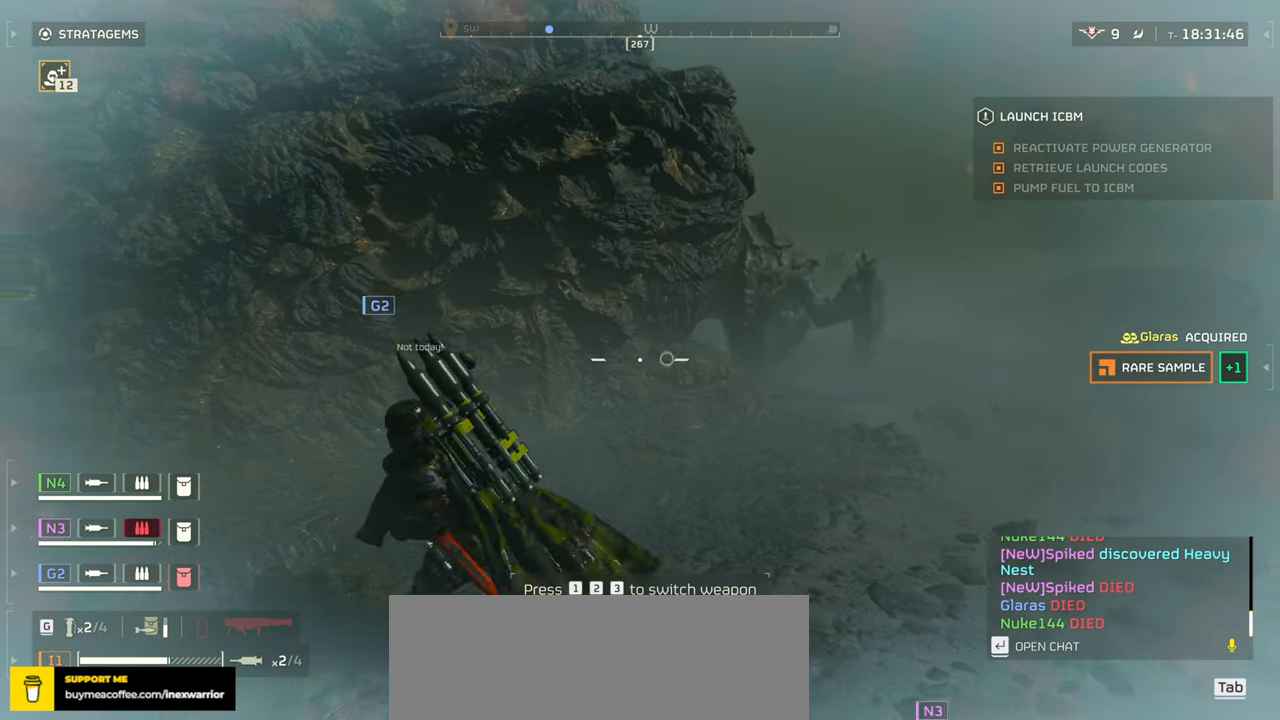
{"keys": ["a"], "mouse": [], "events": [[84, "r", "down"], [200, "r", "up"], [300, "r", "down"], [367, "r", "up"]]}
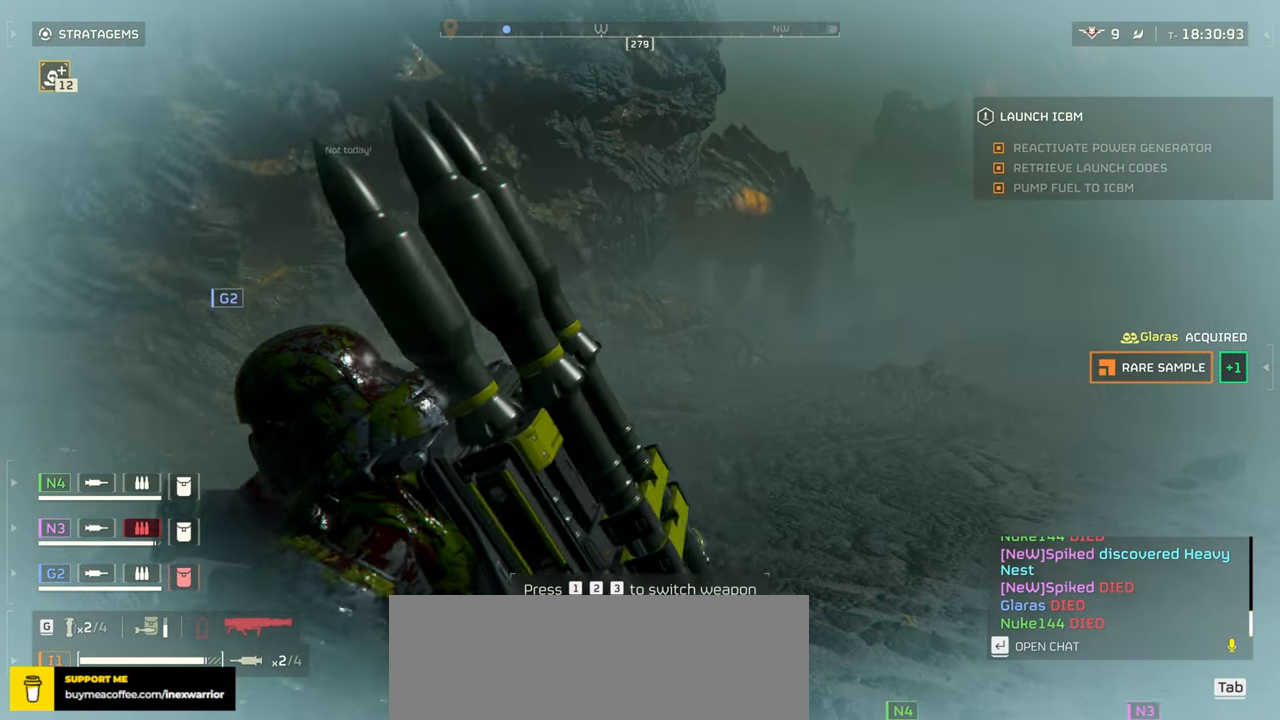
{"keys": [], "mouse": [], "events": [[200, "a", "up"]]}